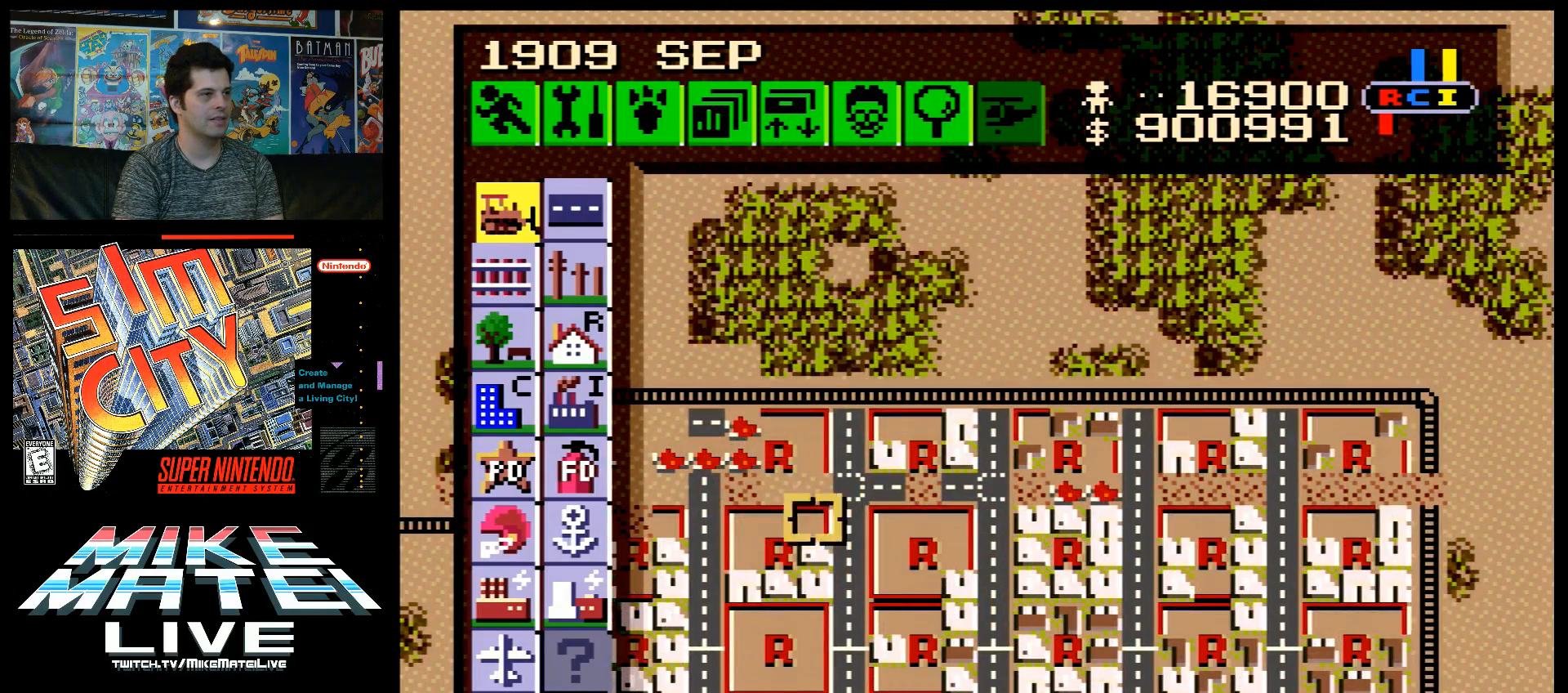
Gameplay with a controller (Nintendo layout); each line is a JSON object with the inputs held at the frame after it. "events" lists button and stick changes between this image and that frame as [ms after this image, input, new state], when the widget could be followed in between. Not read: L3 R3.
{"buttons": ["DPAD_UP"], "events": [[200, "DPAD_LEFT", "up"], [300, "DPAD_RIGHT", "down"], [350, "DPAD_RIGHT", "up"]]}
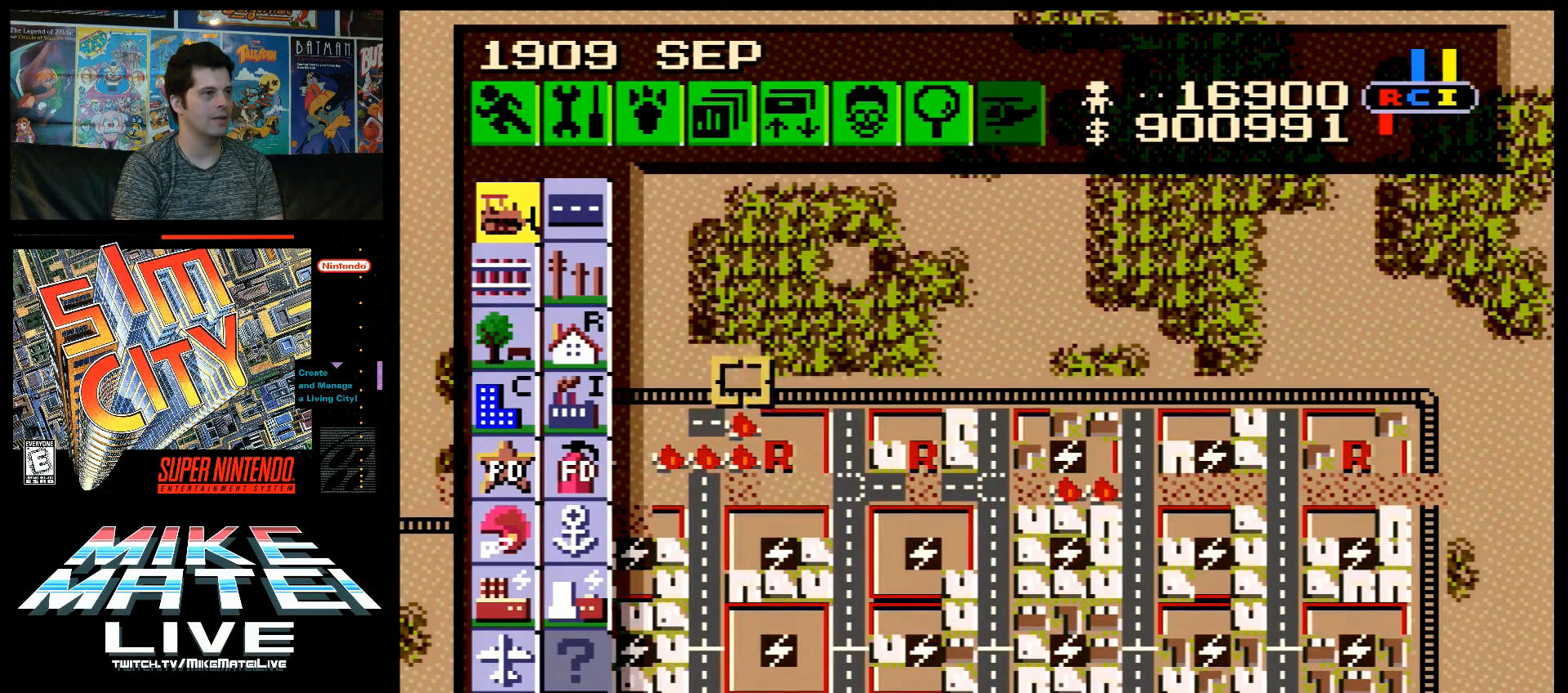
{"buttons": ["DPAD_UP"], "events": []}
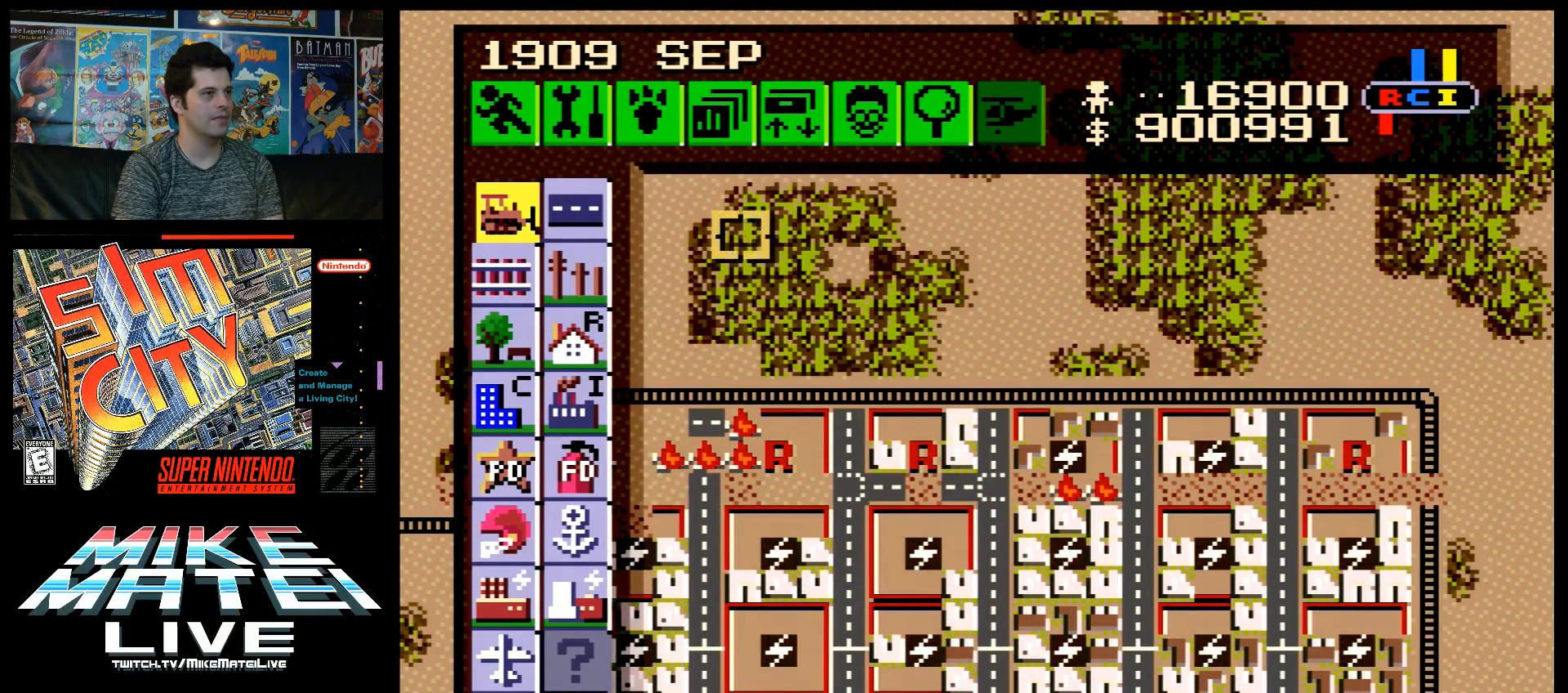
{"buttons": [], "events": [[350, "DPAD_LEFT", "down"], [350, "DPAD_UP", "up"], [483, "DPAD_LEFT", "up"]]}
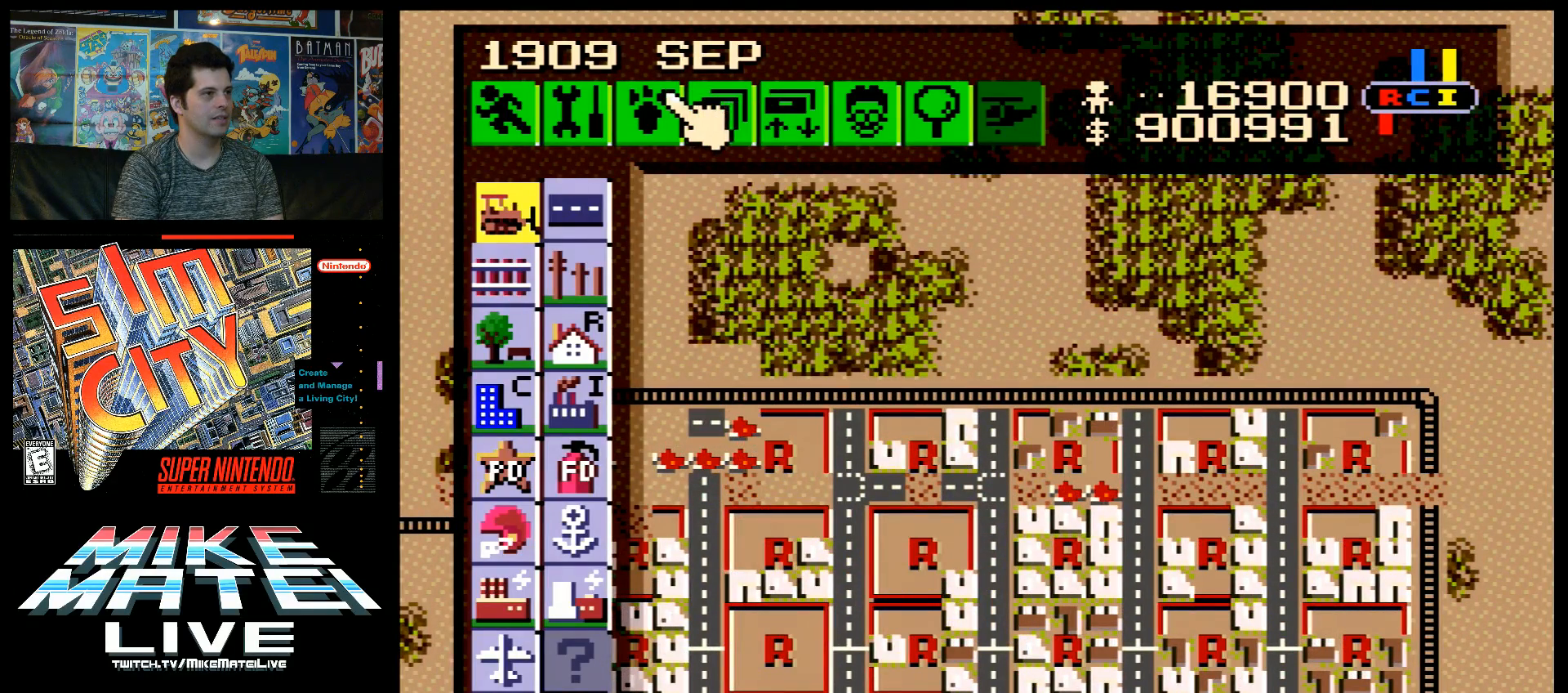
{"buttons": [], "events": [[117, "B", "down"], [317, "B", "up"]]}
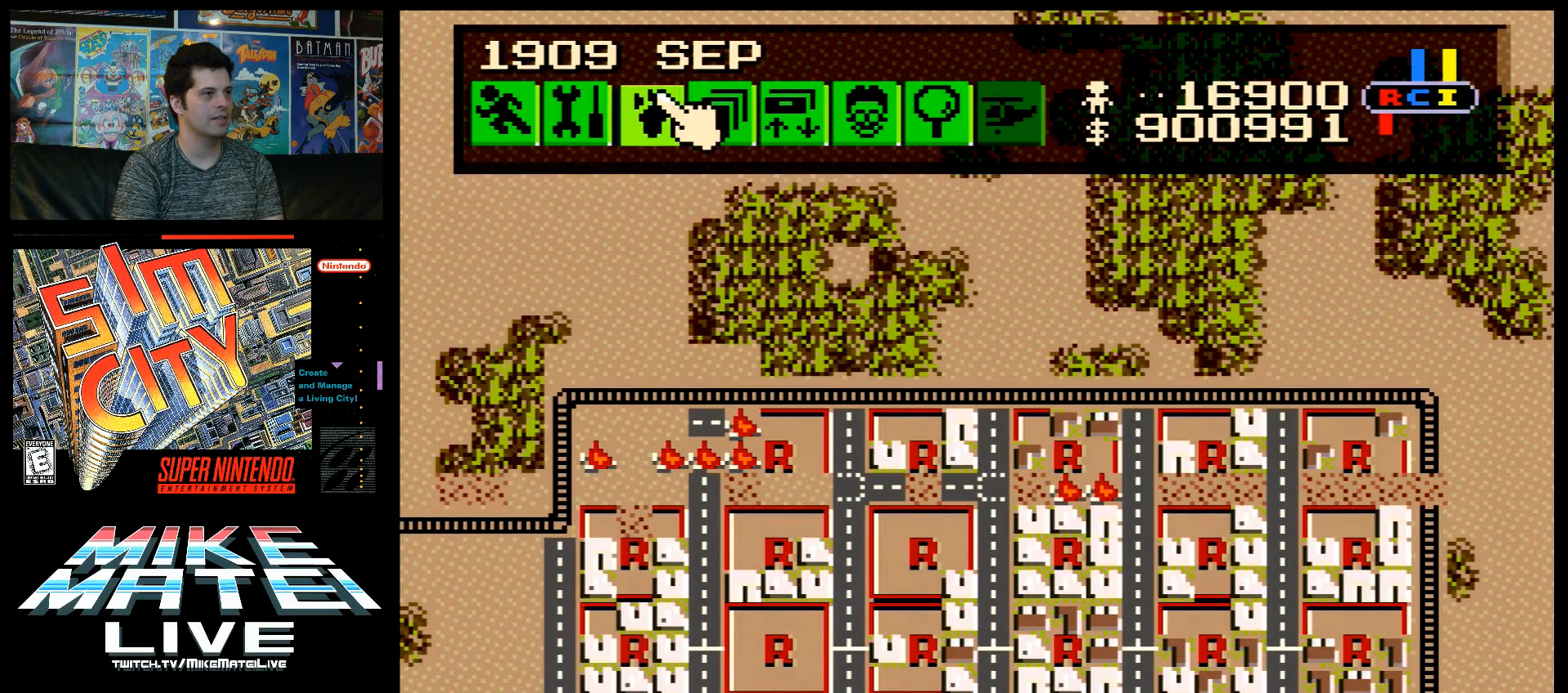
{"buttons": [], "events": []}
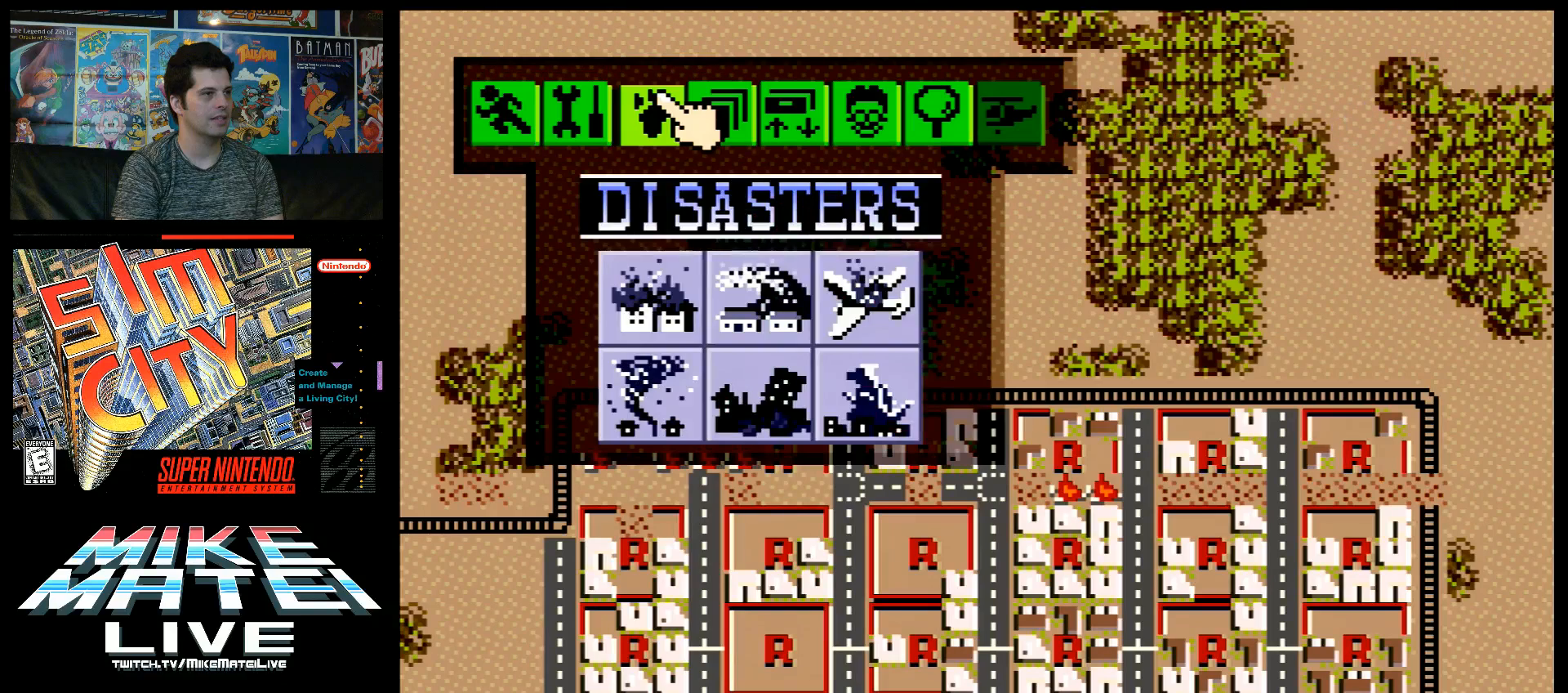
{"buttons": ["DPAD_DOWN"], "events": [[100, "DPAD_DOWN", "down"]]}
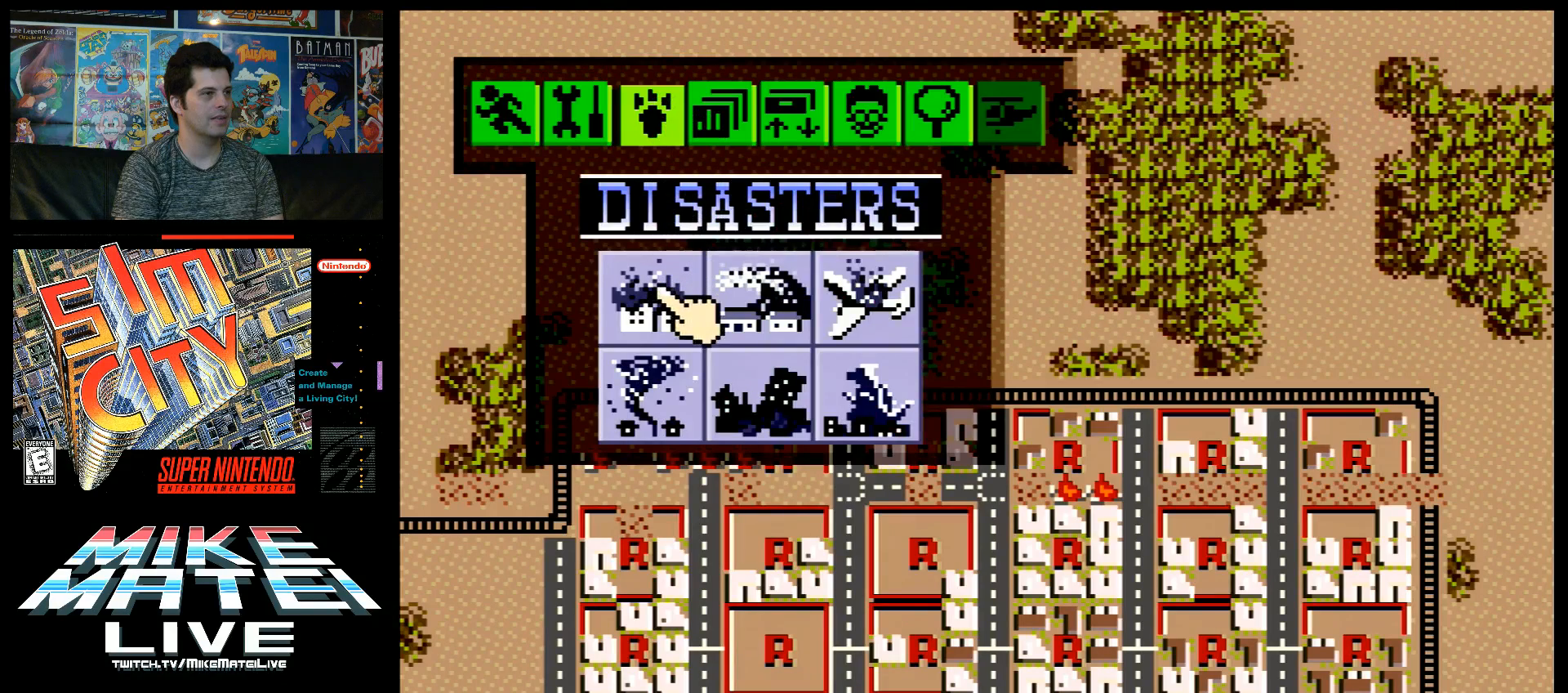
{"buttons": [], "events": [[200, "DPAD_DOWN", "up"]]}
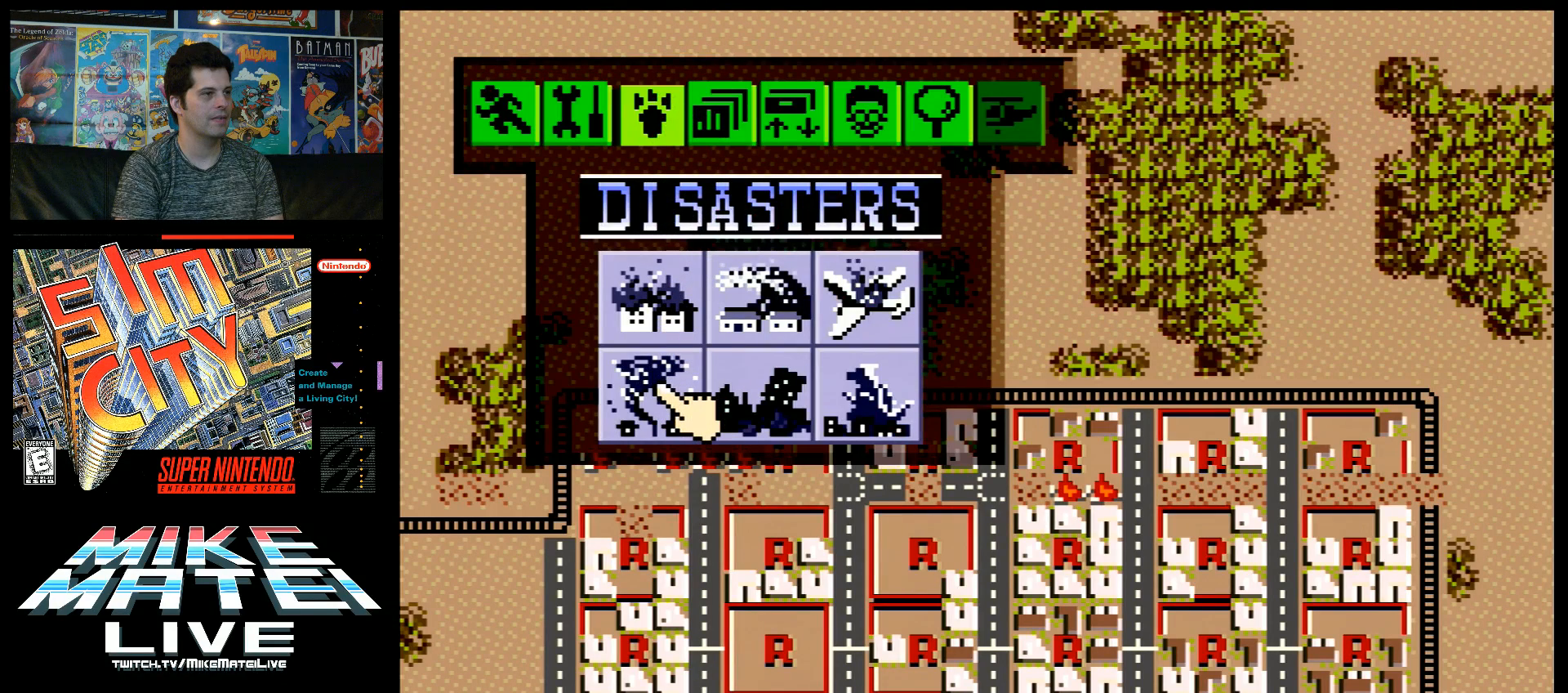
{"buttons": [], "events": []}
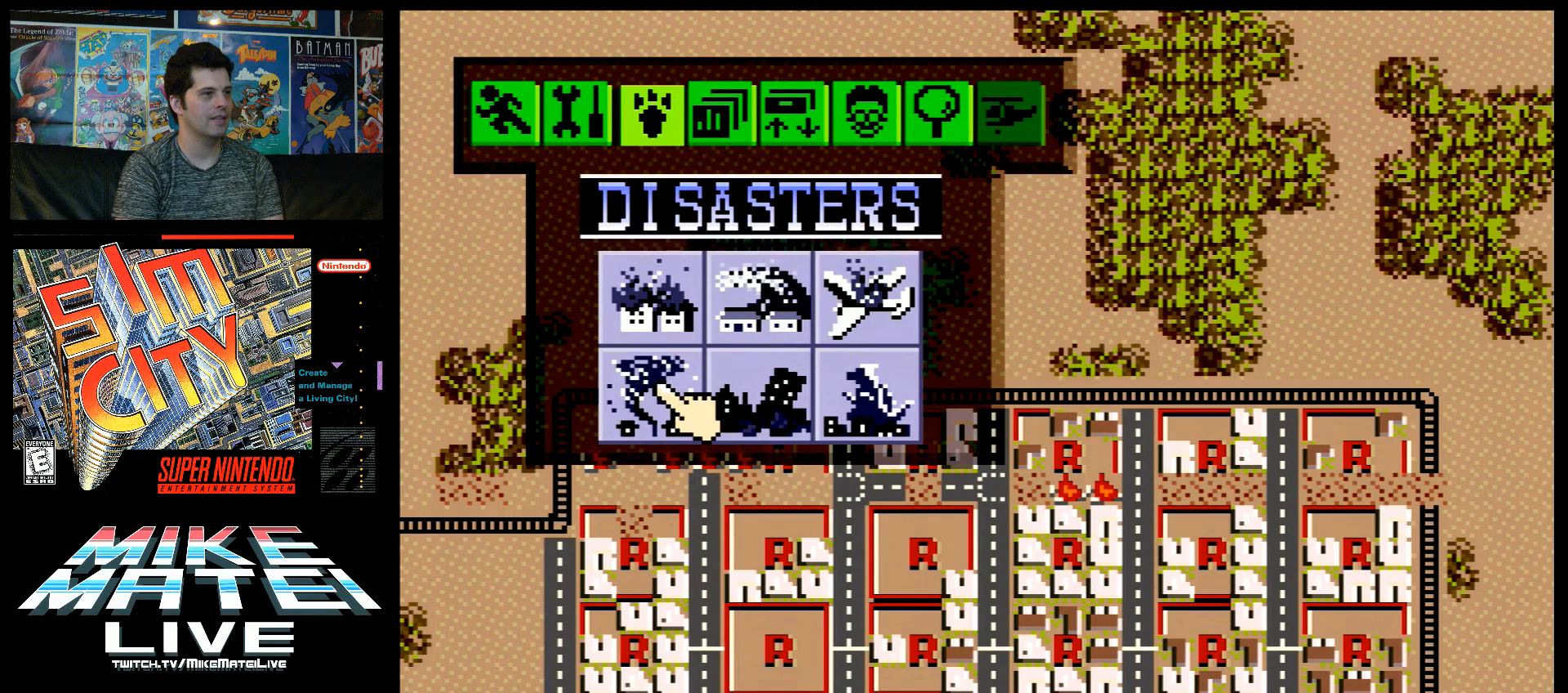
{"buttons": [], "events": []}
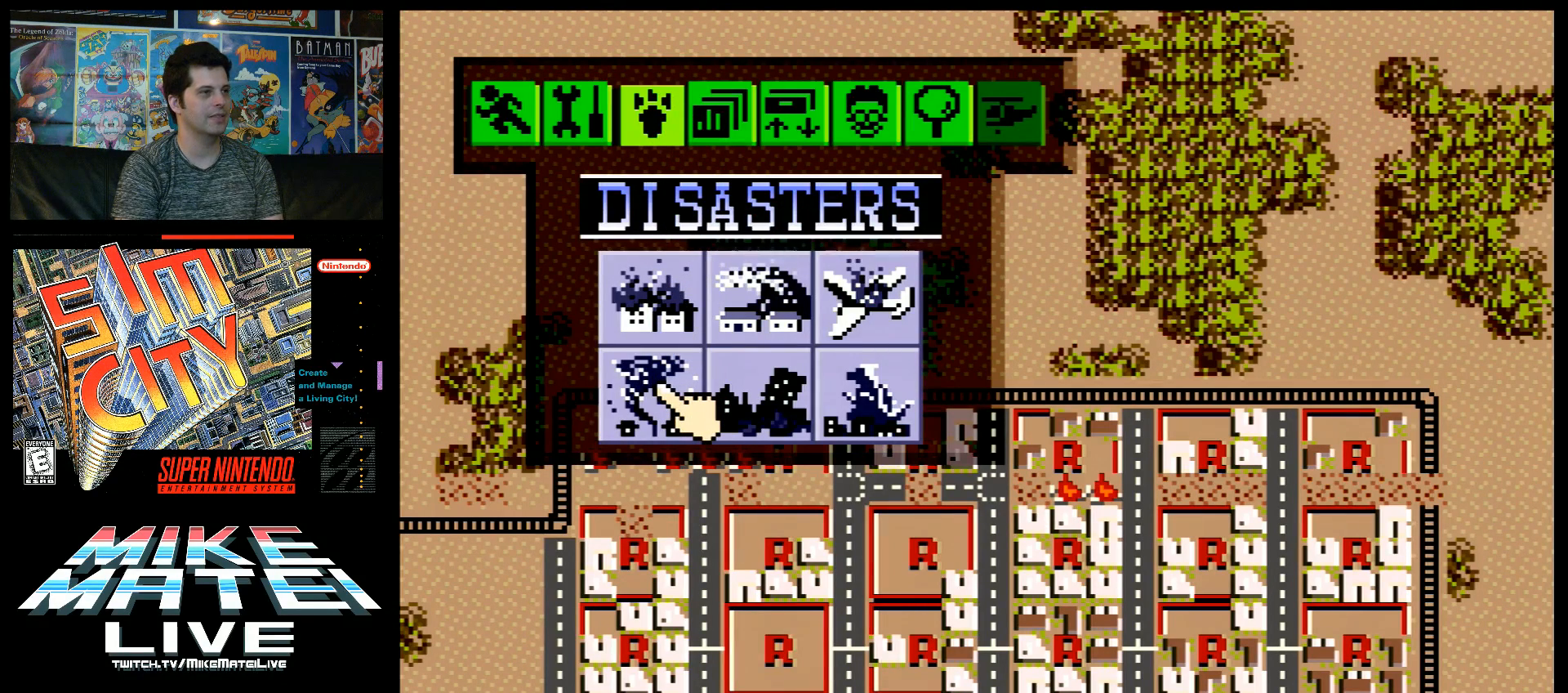
{"buttons": [], "events": []}
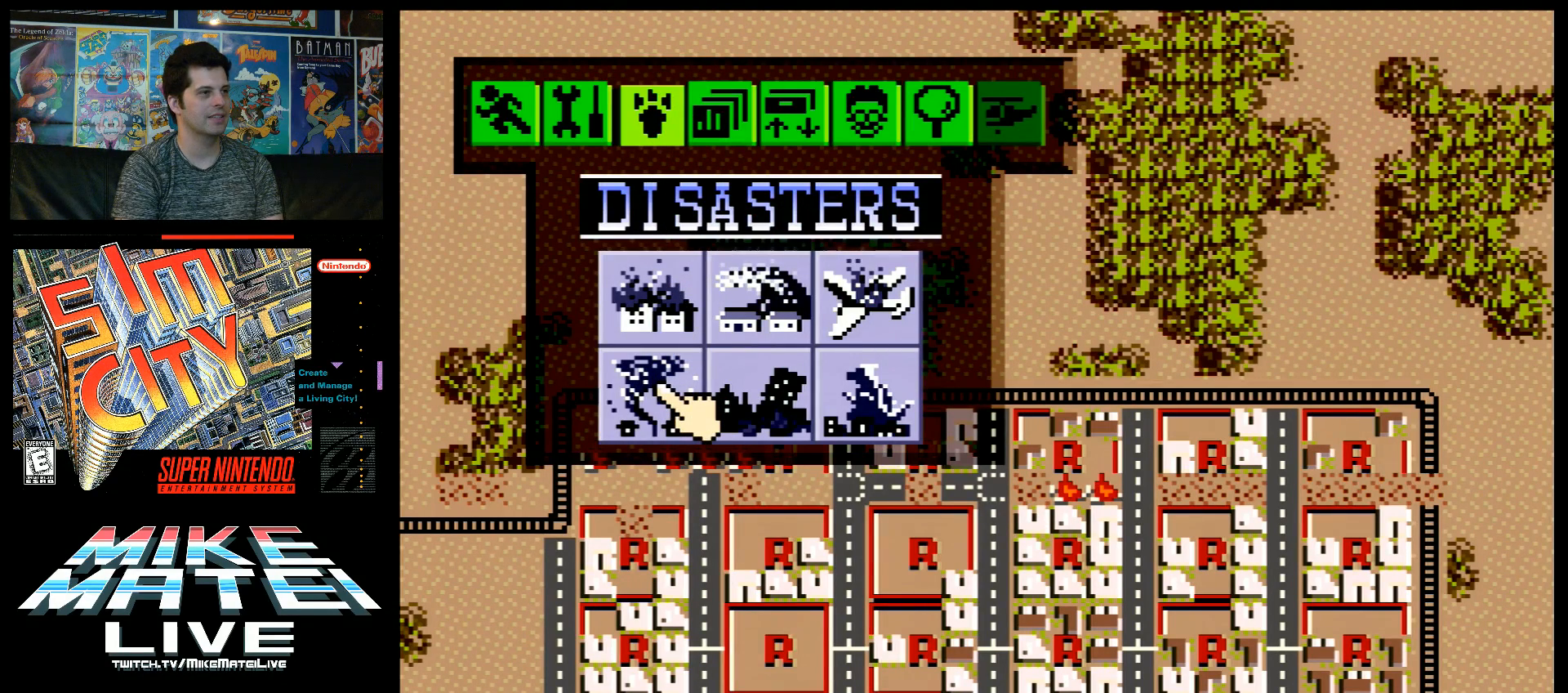
{"buttons": ["DPAD_UP"], "events": [[200, "DPAD_RIGHT", "down"], [400, "DPAD_RIGHT", "up"], [417, "DPAD_UP", "down"]]}
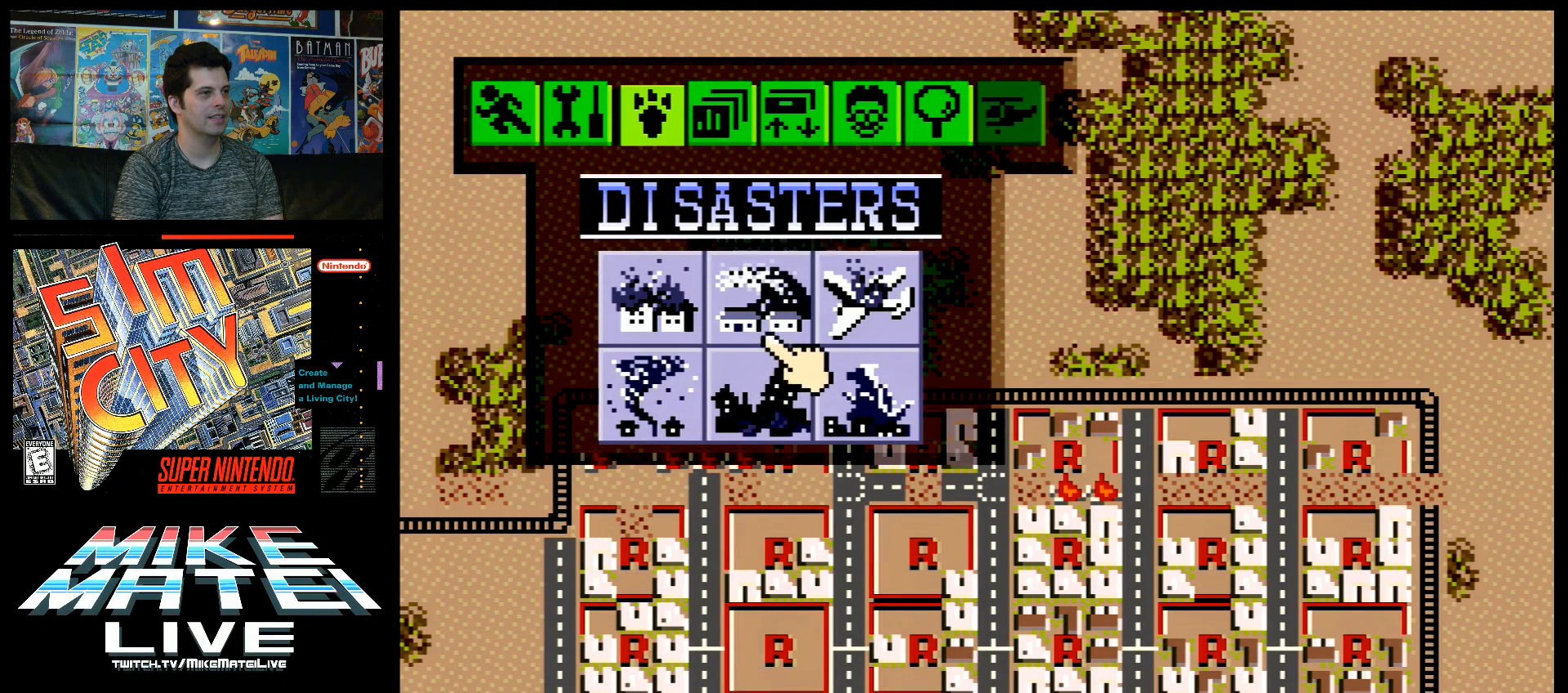
{"buttons": ["B"], "events": [[50, "DPAD_UP", "up"], [483, "B", "down"]]}
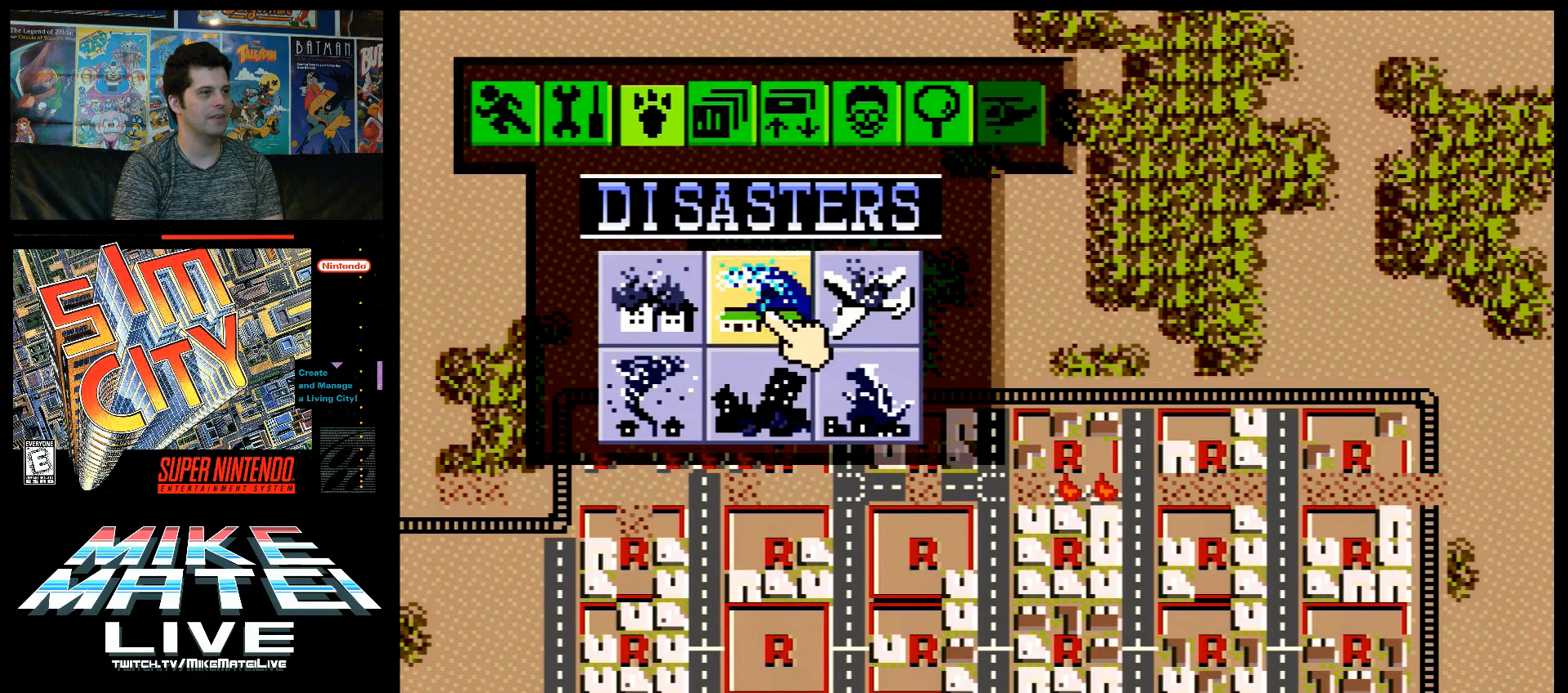
{"buttons": ["DPAD_DOWN"], "events": [[167, "B", "up"], [450, "DPAD_DOWN", "down"]]}
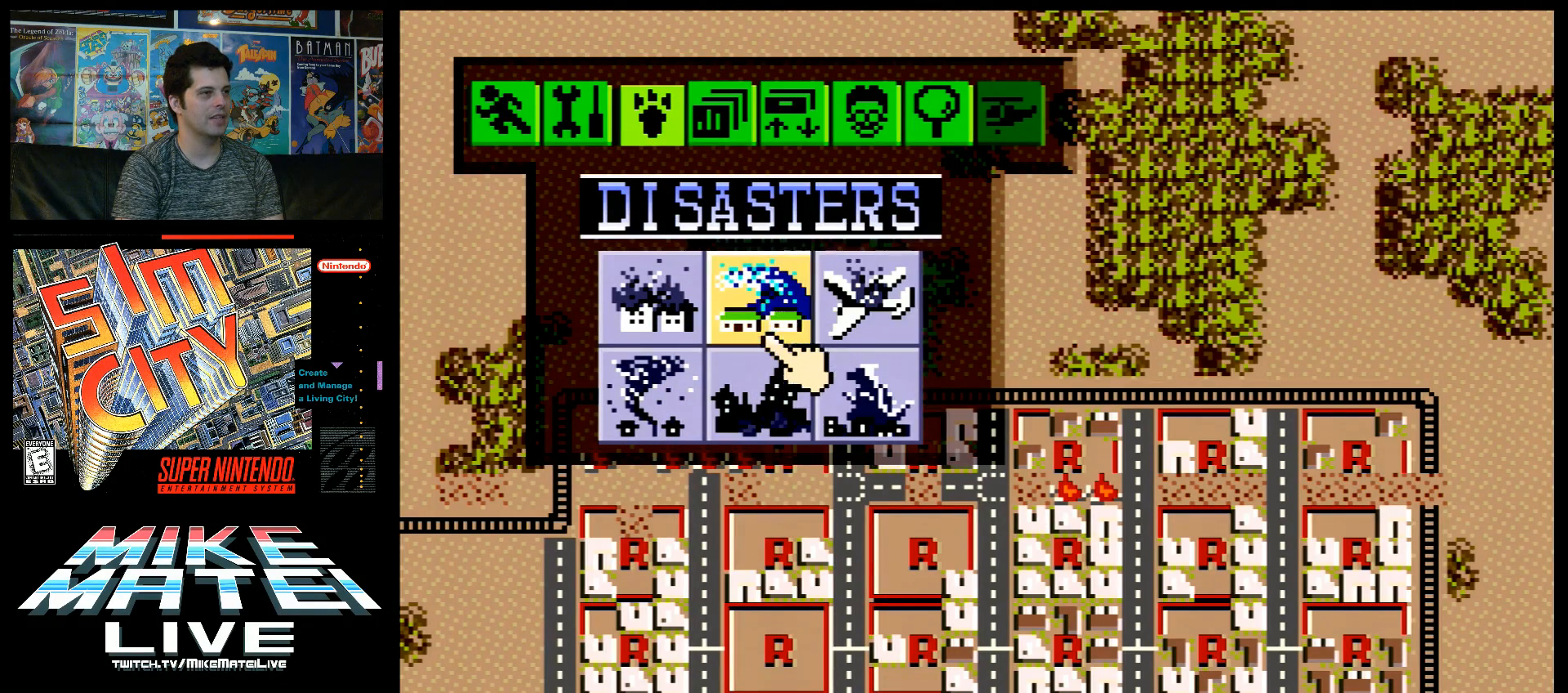
{"buttons": [], "events": [[117, "DPAD_DOWN", "up"]]}
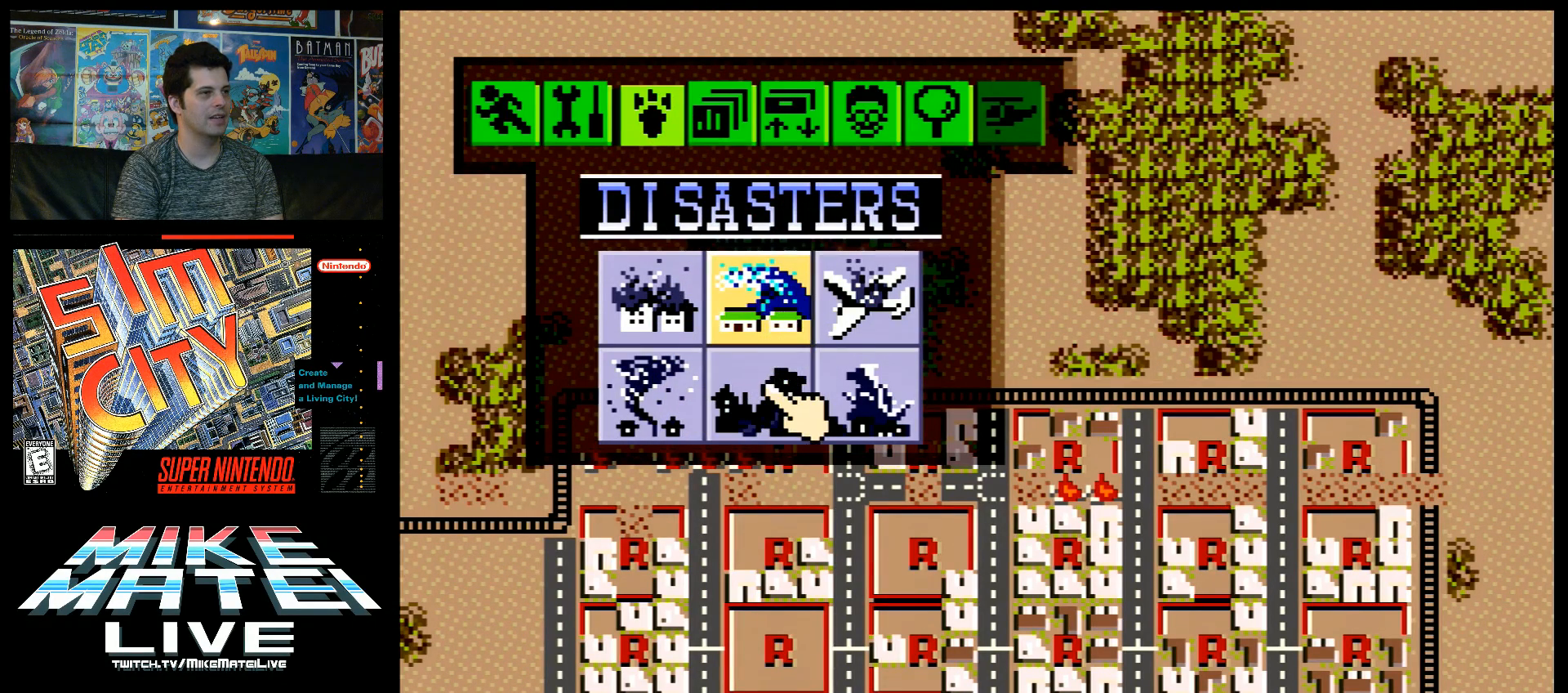
{"buttons": ["DPAD_RIGHT"], "events": [[417, "DPAD_RIGHT", "down"]]}
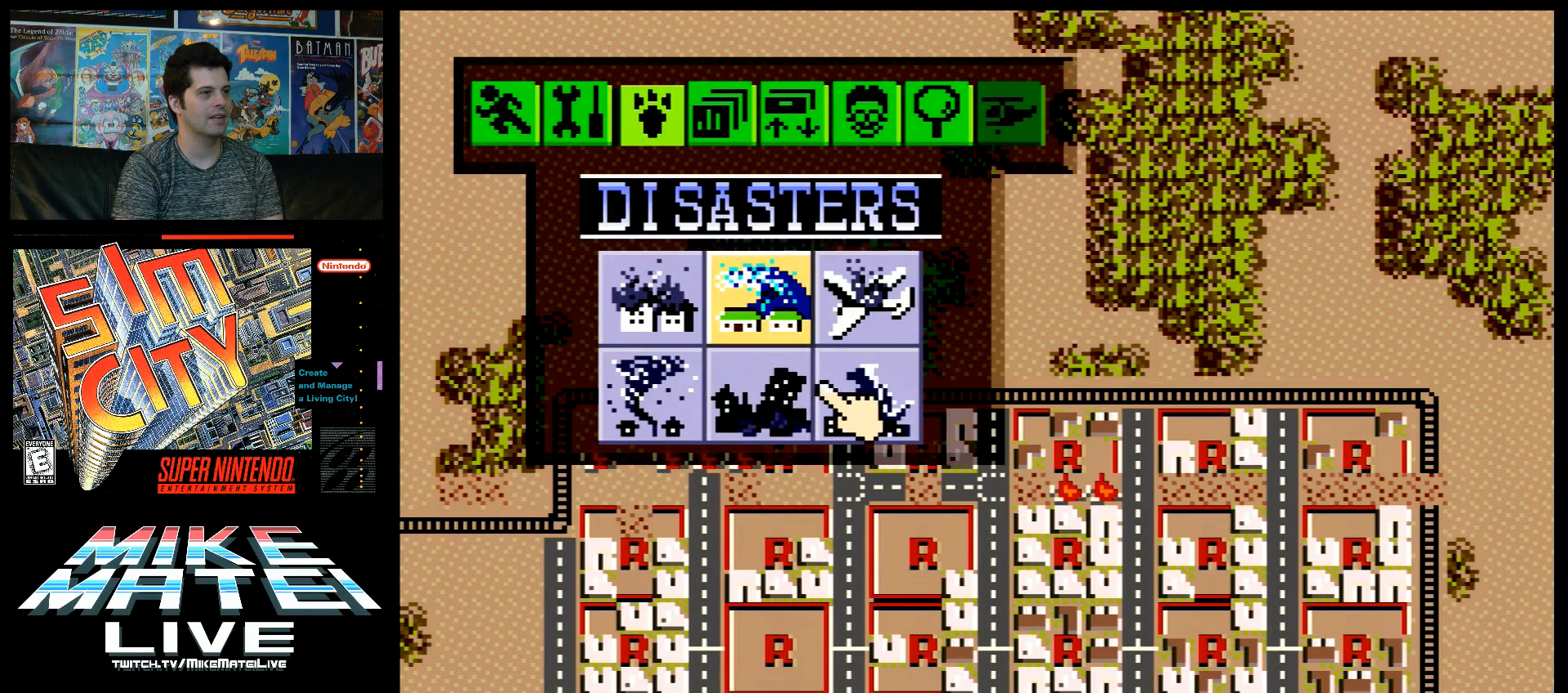
{"buttons": [], "events": [[83, "DPAD_RIGHT", "up"], [100, "DPAD_UP", "down"], [267, "DPAD_UP", "up"]]}
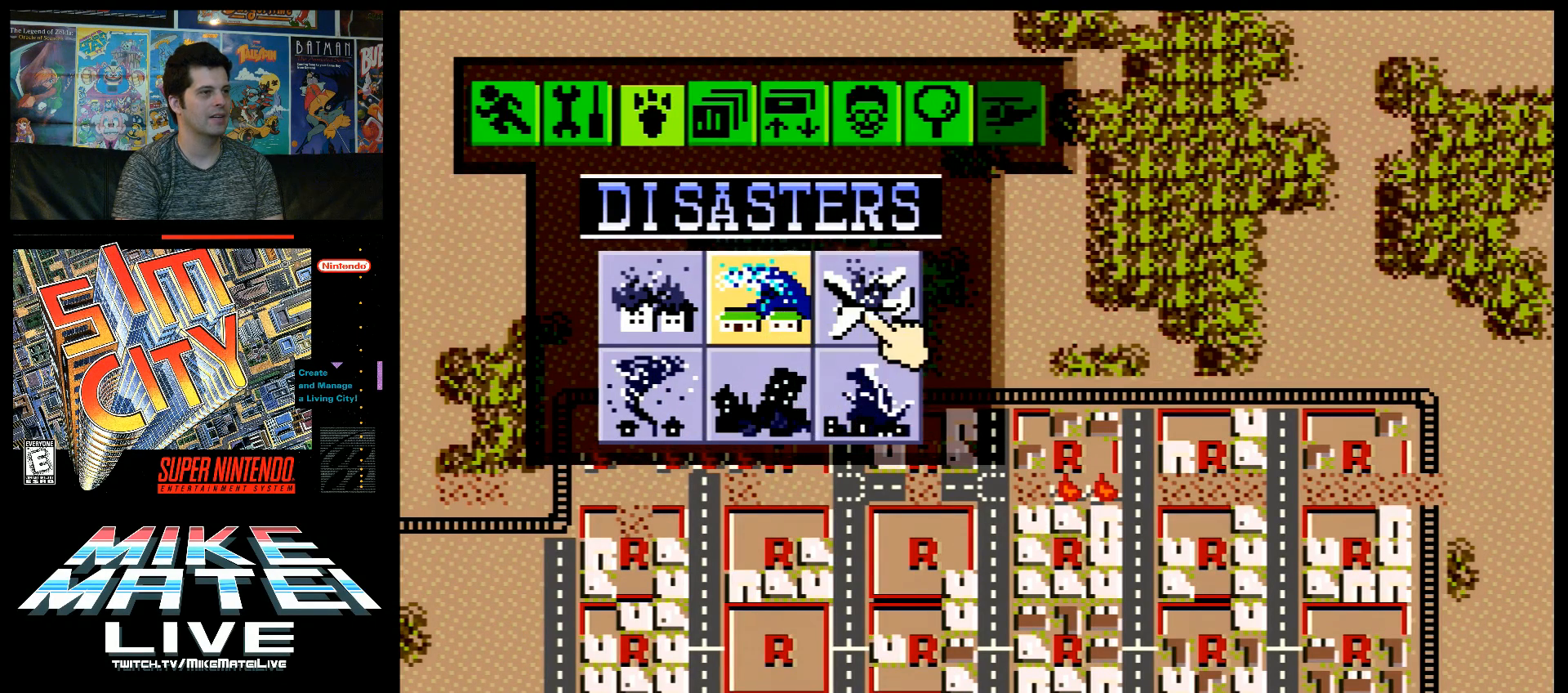
{"buttons": ["DPAD_LEFT"], "events": [[233, "B", "down"], [383, "DPAD_LEFT", "down"], [417, "B", "up"]]}
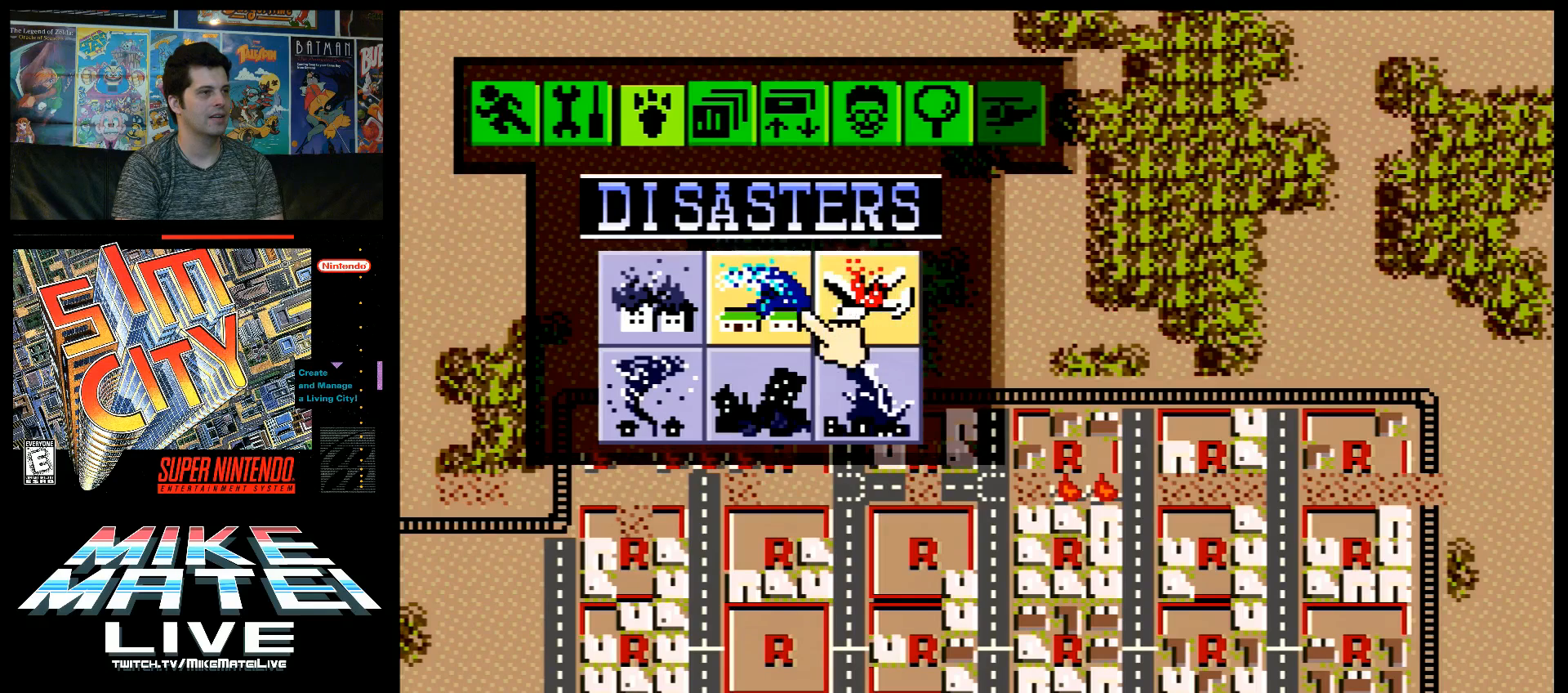
{"buttons": ["DPAD_DOWN"], "events": [[300, "B", "down"], [317, "DPAD_LEFT", "up"], [450, "B", "up"], [483, "DPAD_DOWN", "down"]]}
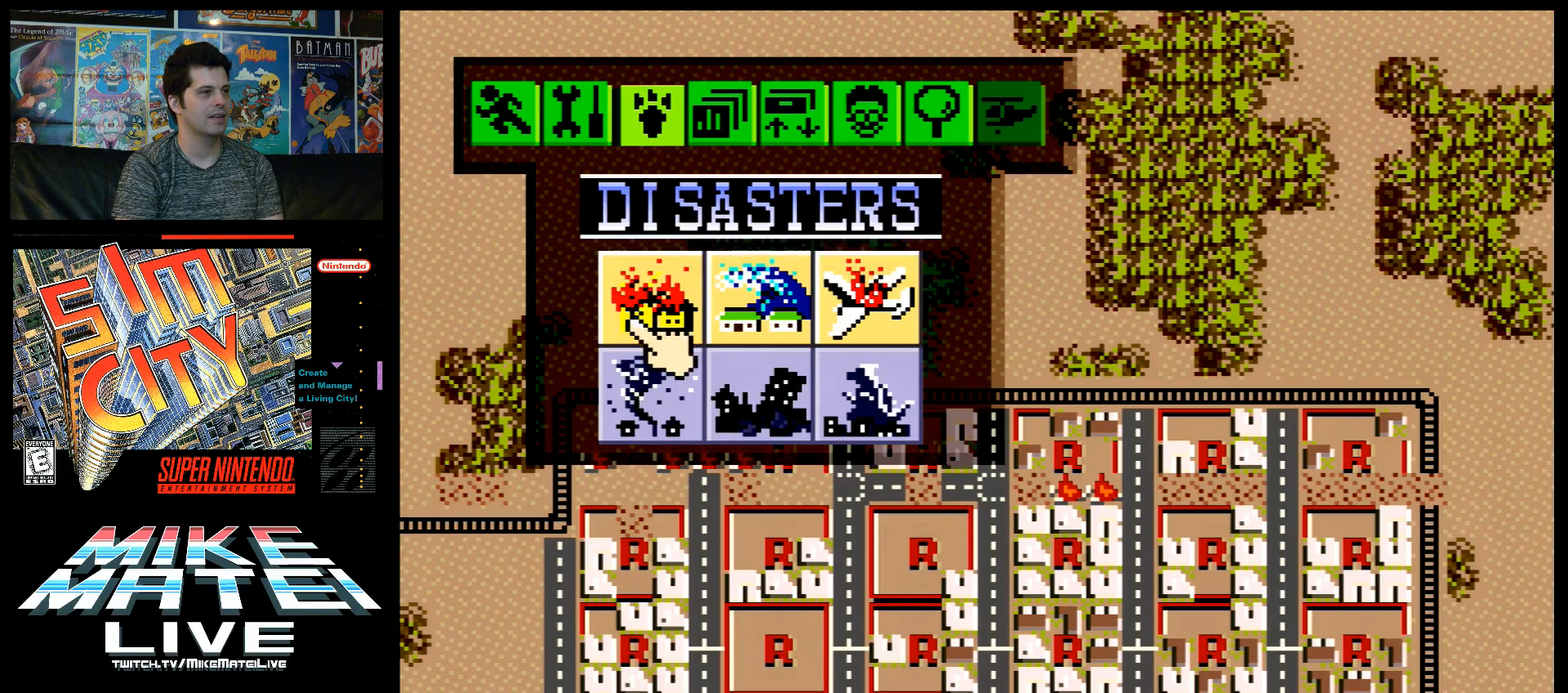
{"buttons": ["DPAD_RIGHT"], "events": [[200, "DPAD_DOWN", "up"], [233, "B", "down"], [367, "B", "up"], [417, "DPAD_RIGHT", "down"]]}
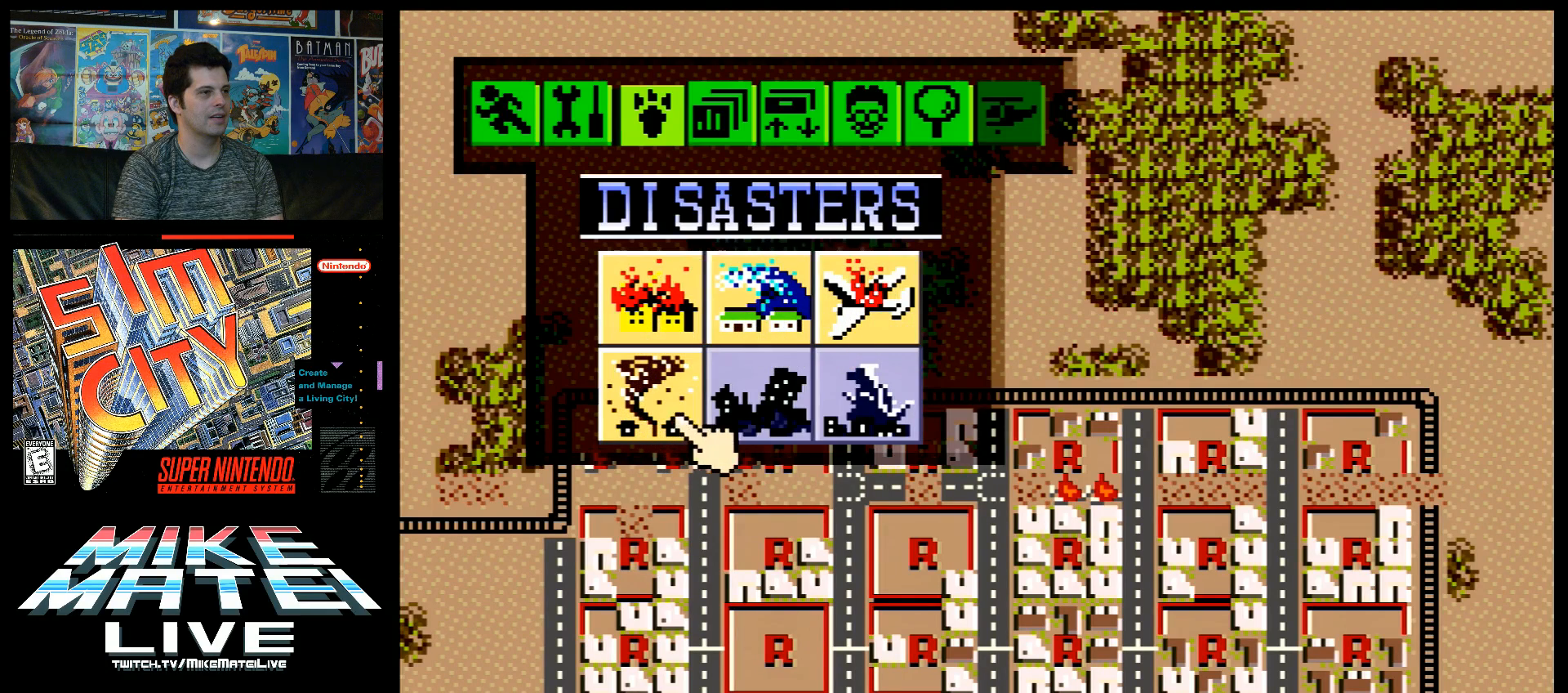
{"buttons": ["DPAD_RIGHT"], "events": [[167, "B", "down"], [200, "DPAD_RIGHT", "up"], [300, "B", "up"], [367, "DPAD_RIGHT", "down"]]}
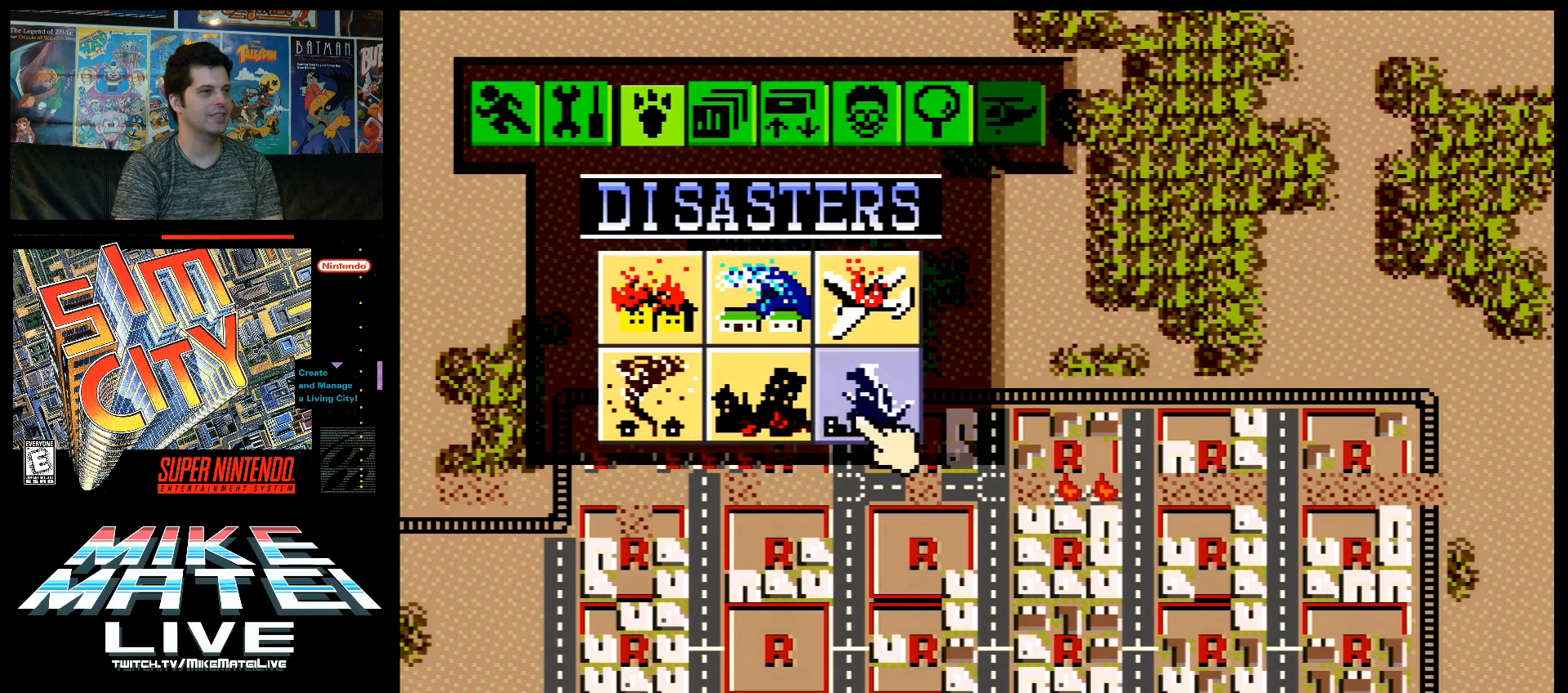
{"buttons": [], "events": [[83, "DPAD_RIGHT", "up"], [167, "B", "down"], [283, "B", "up"]]}